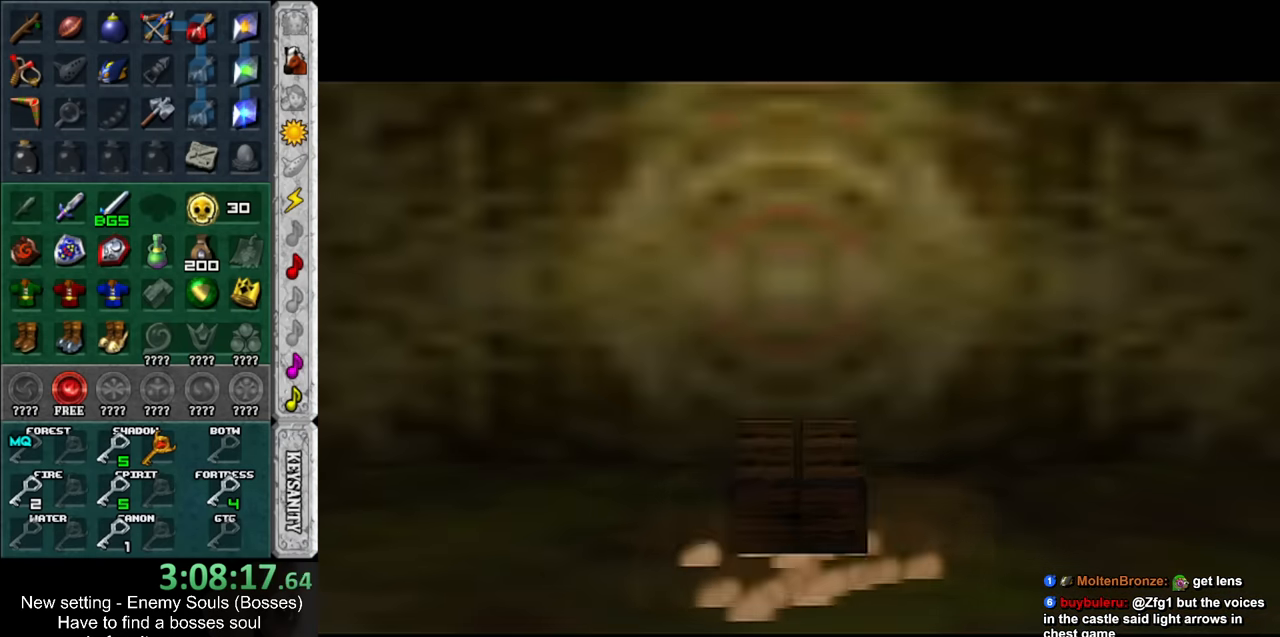
Gameplay with a controller (Nintendo layout); each line is a JSON object with the inputs held at the frame after it. "events" lists button and stick changes between this image and that frame as [ms after this image, input, new state], when the widget could be followed in between. Not read: L3 R3.
{"buttons": [], "left_stick": "up-left", "right_stick": "center", "events": []}
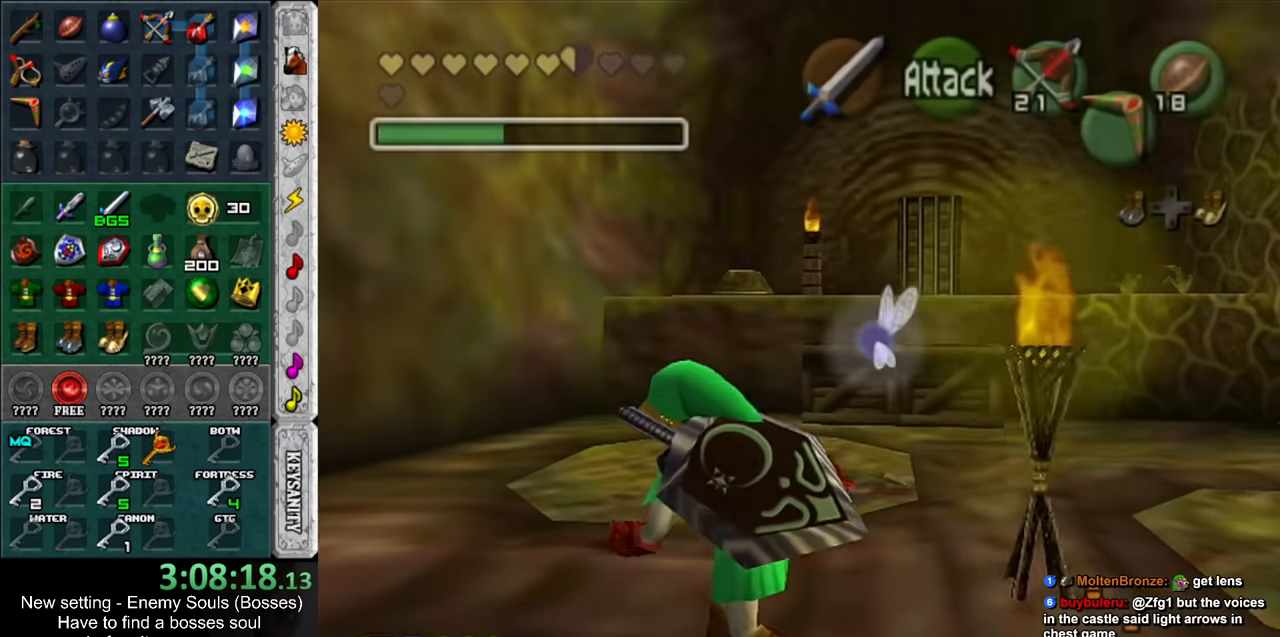
{"buttons": [], "left_stick": "up-right", "right_stick": "center", "events": [[50, "left_stick", "up"], [167, "left_stick", "up-right"]]}
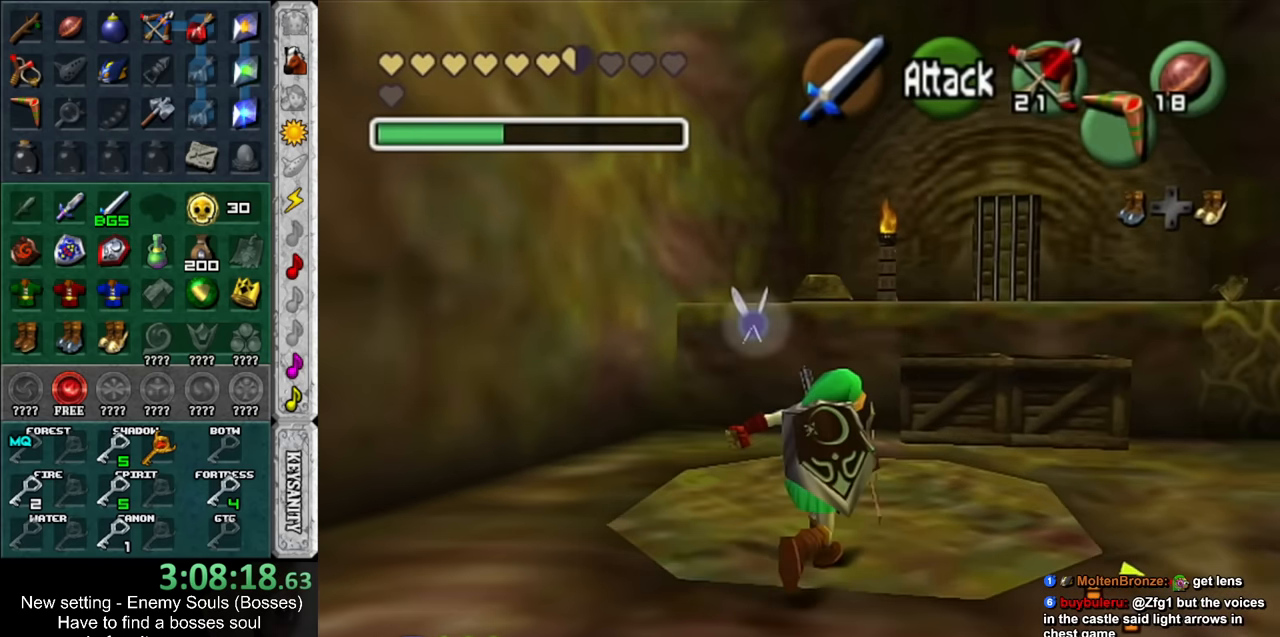
{"buttons": [], "left_stick": "up", "right_stick": "center", "events": [[50, "left_stick", "up"]]}
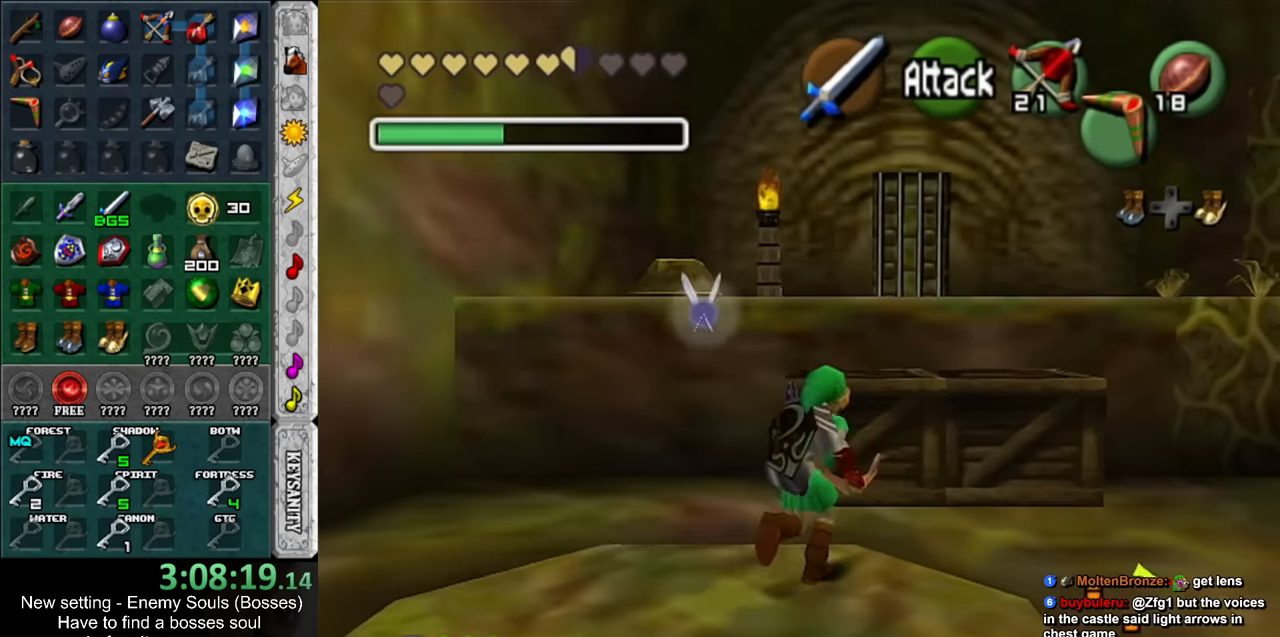
{"buttons": [], "left_stick": "up", "right_stick": "center", "events": [[167, "A", "down"], [333, "A", "up"]]}
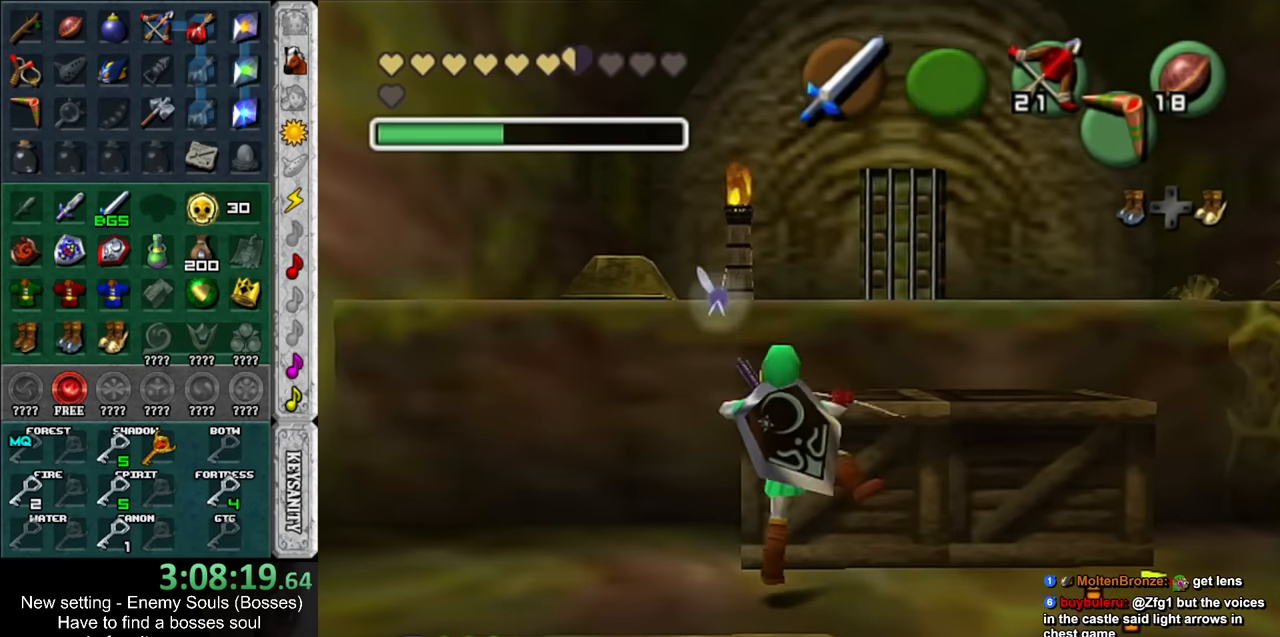
{"buttons": [], "left_stick": "up-left", "right_stick": "center", "events": [[117, "left_stick", "up-left"]]}
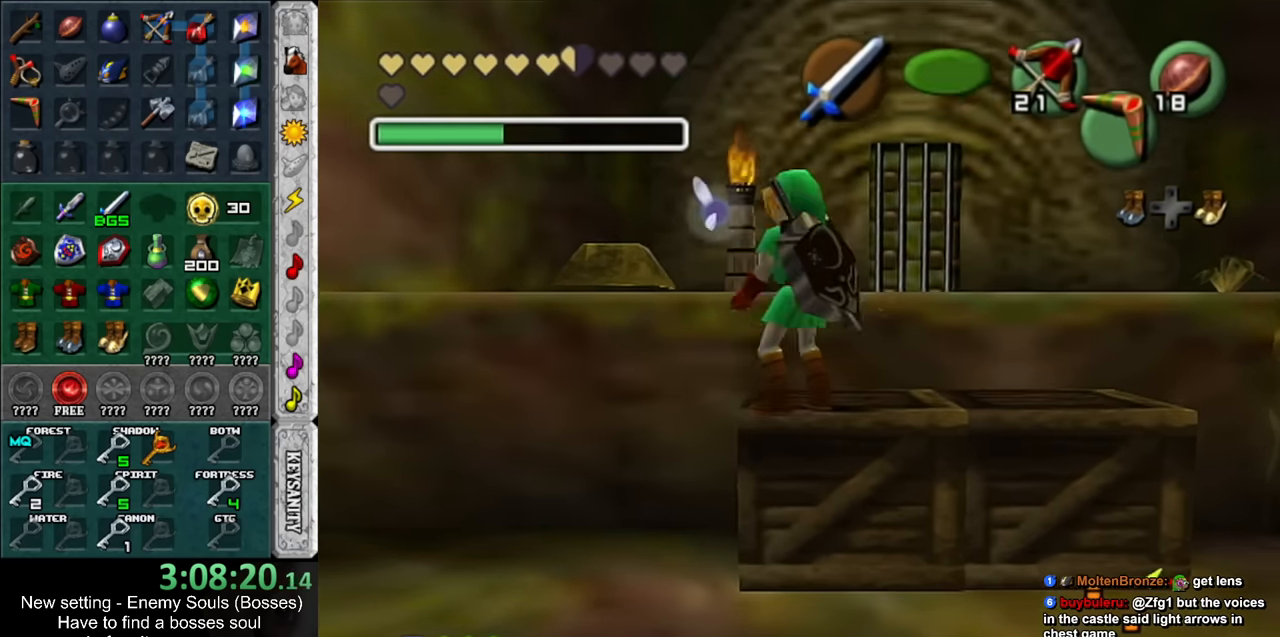
{"buttons": [], "left_stick": "up", "right_stick": "center", "events": [[367, "left_stick", "up"]]}
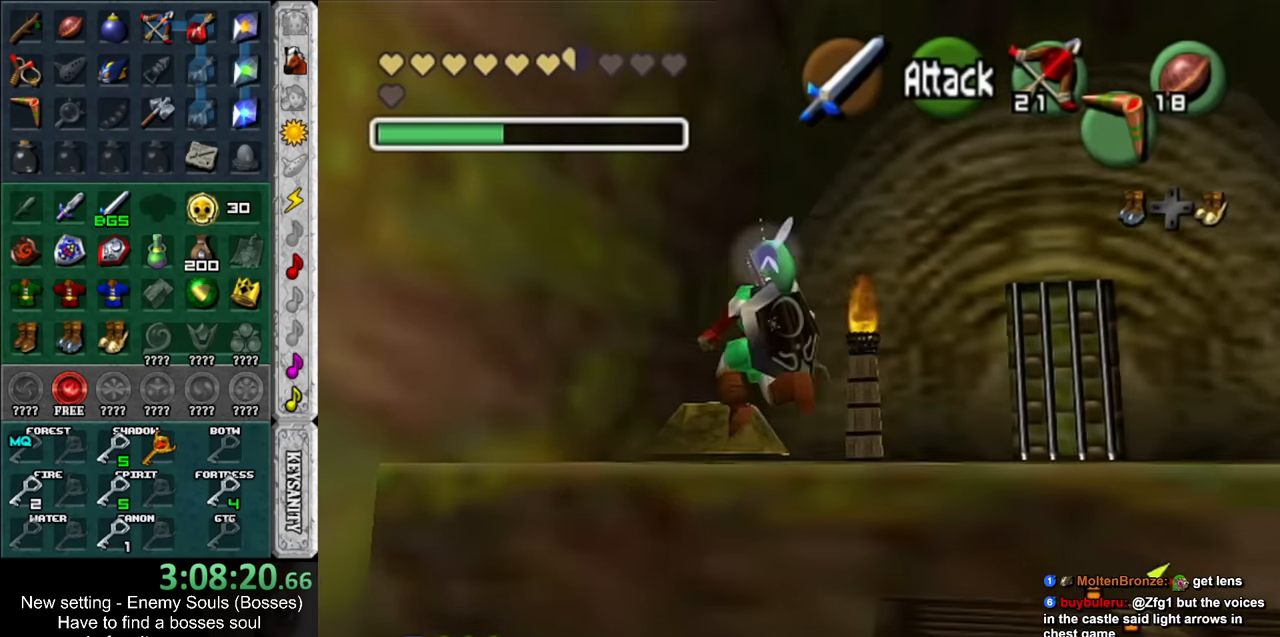
{"buttons": [], "left_stick": "center", "right_stick": "center", "events": [[83, "left_stick", "center"]]}
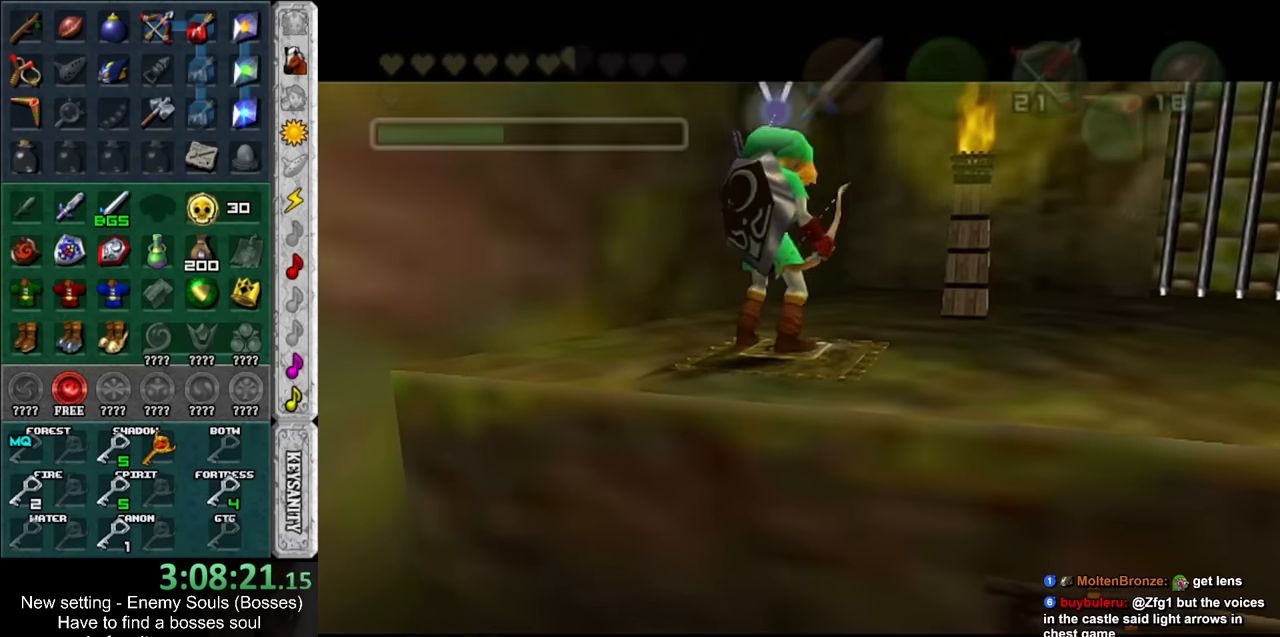
{"buttons": [], "left_stick": "center", "right_stick": "center", "events": []}
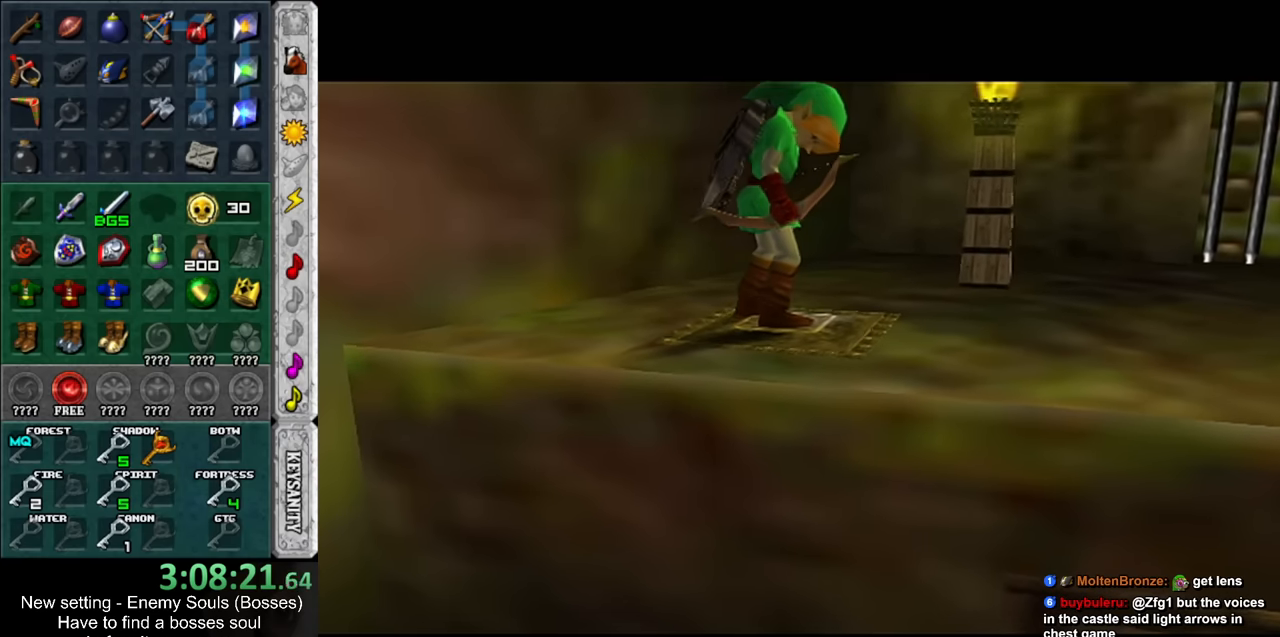
{"buttons": [], "left_stick": "center", "right_stick": "center", "events": []}
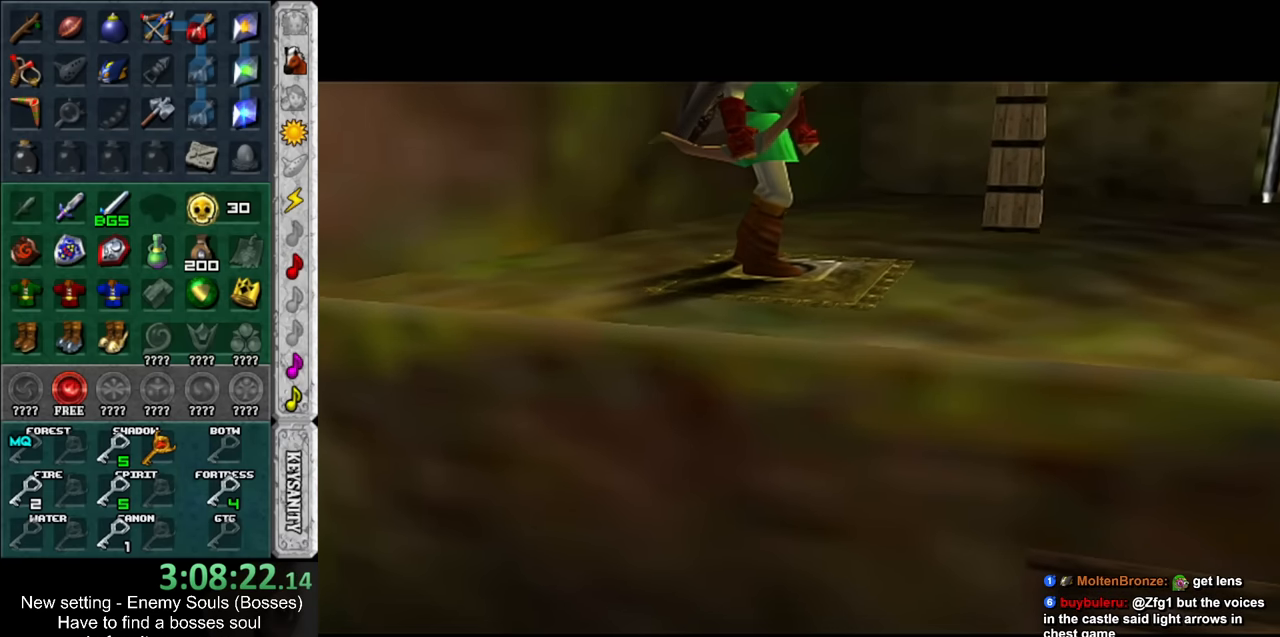
{"buttons": [], "left_stick": "center", "right_stick": "center", "events": []}
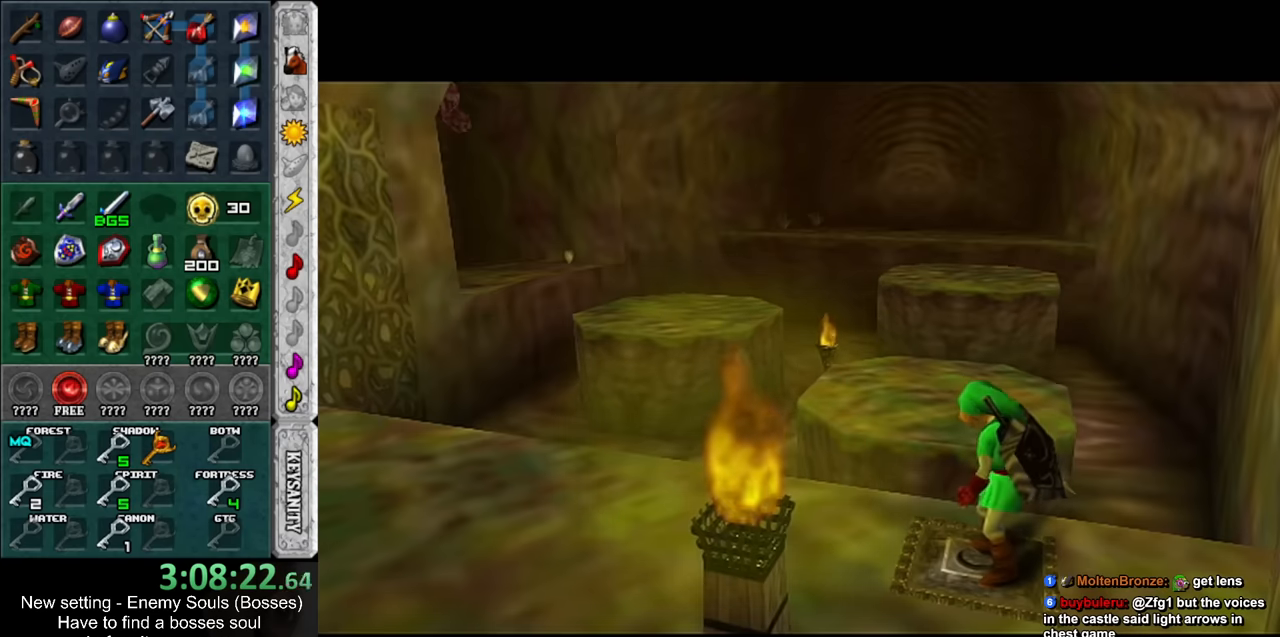
{"buttons": [], "left_stick": "up", "right_stick": "center", "events": [[166, "left_stick", "up"]]}
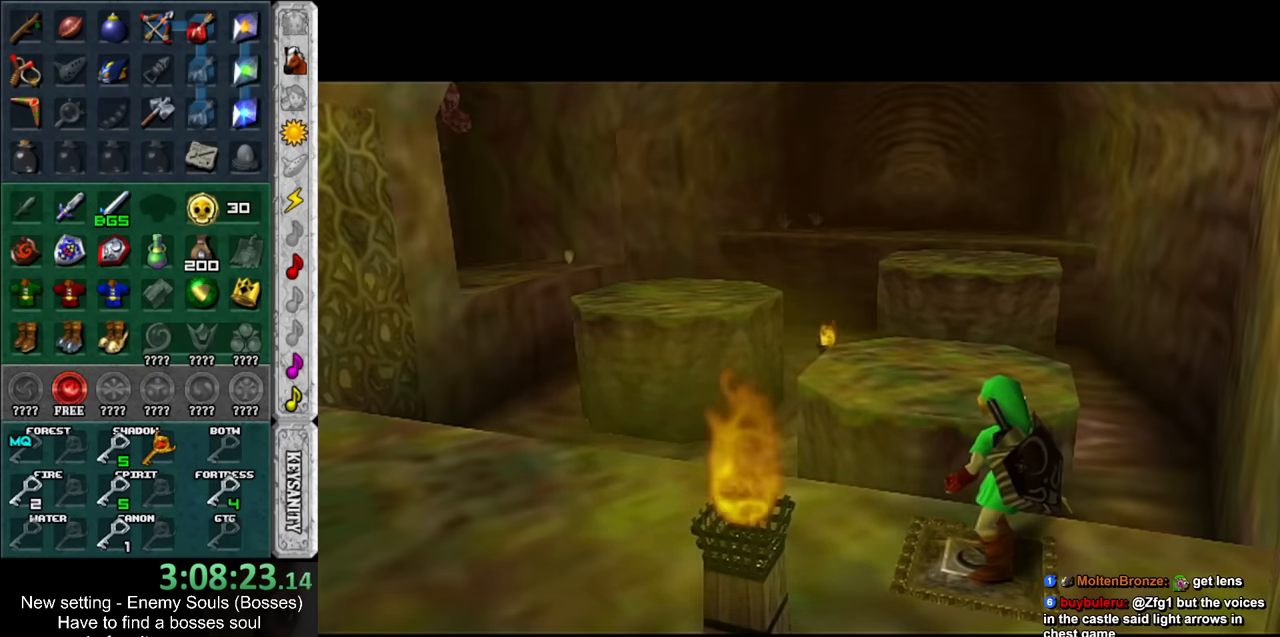
{"buttons": [], "left_stick": "up", "right_stick": "center", "events": []}
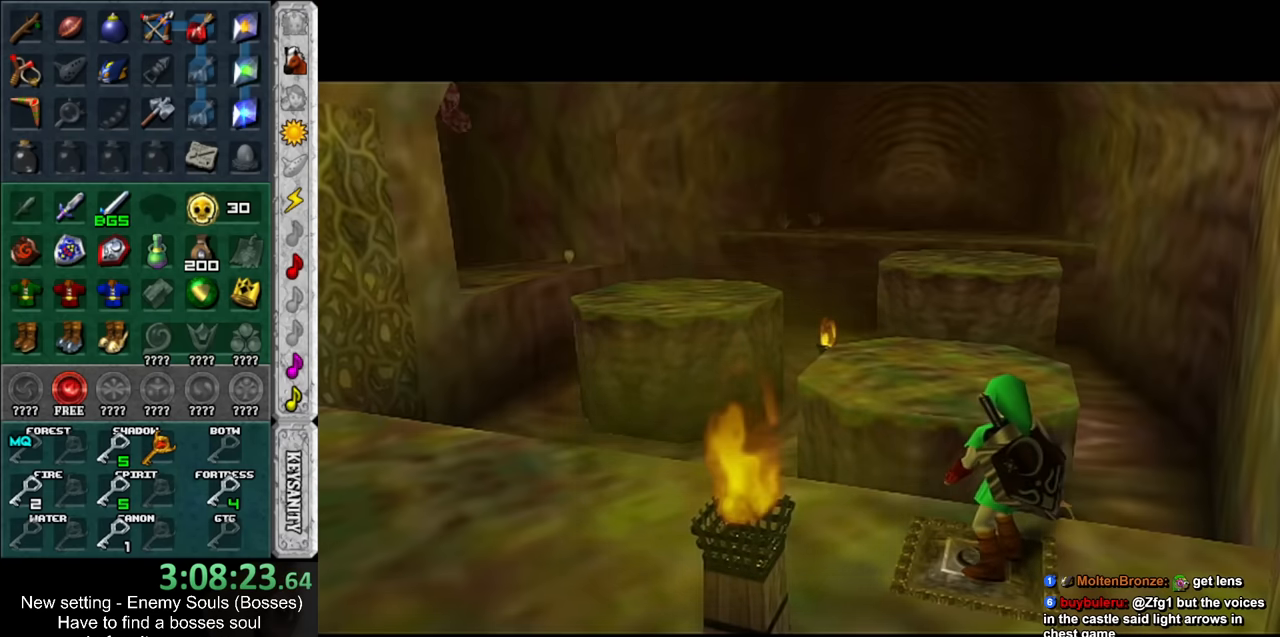
{"buttons": [], "left_stick": "up", "right_stick": "center", "events": []}
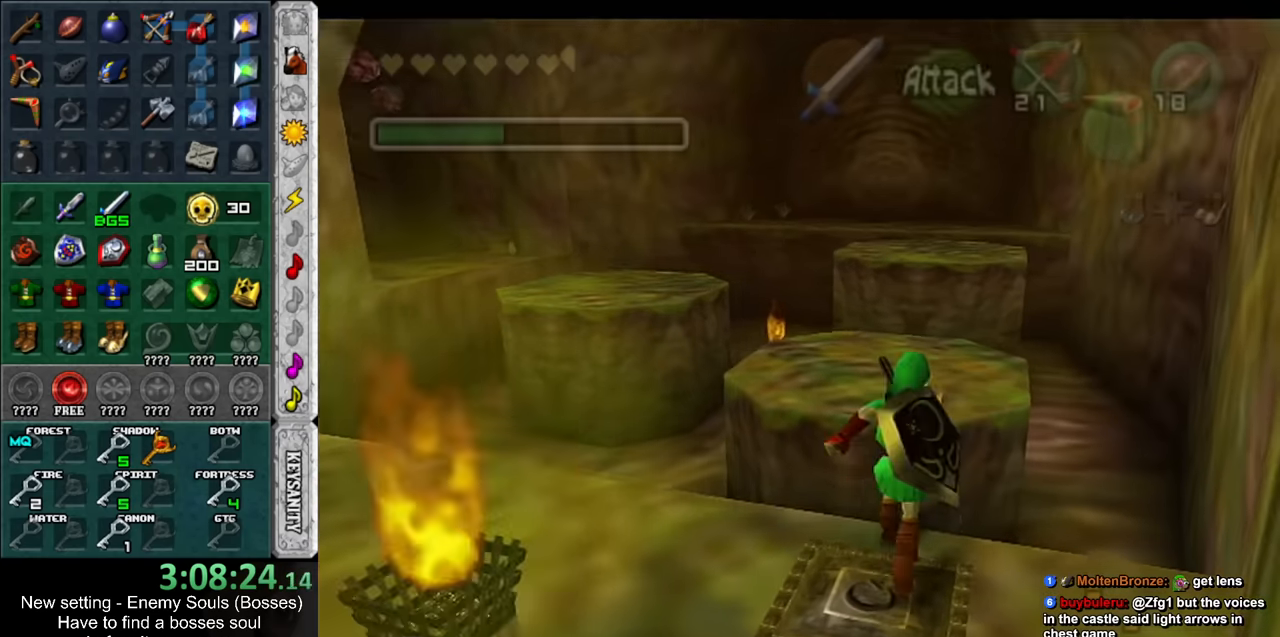
{"buttons": [], "left_stick": "up", "right_stick": "center", "events": []}
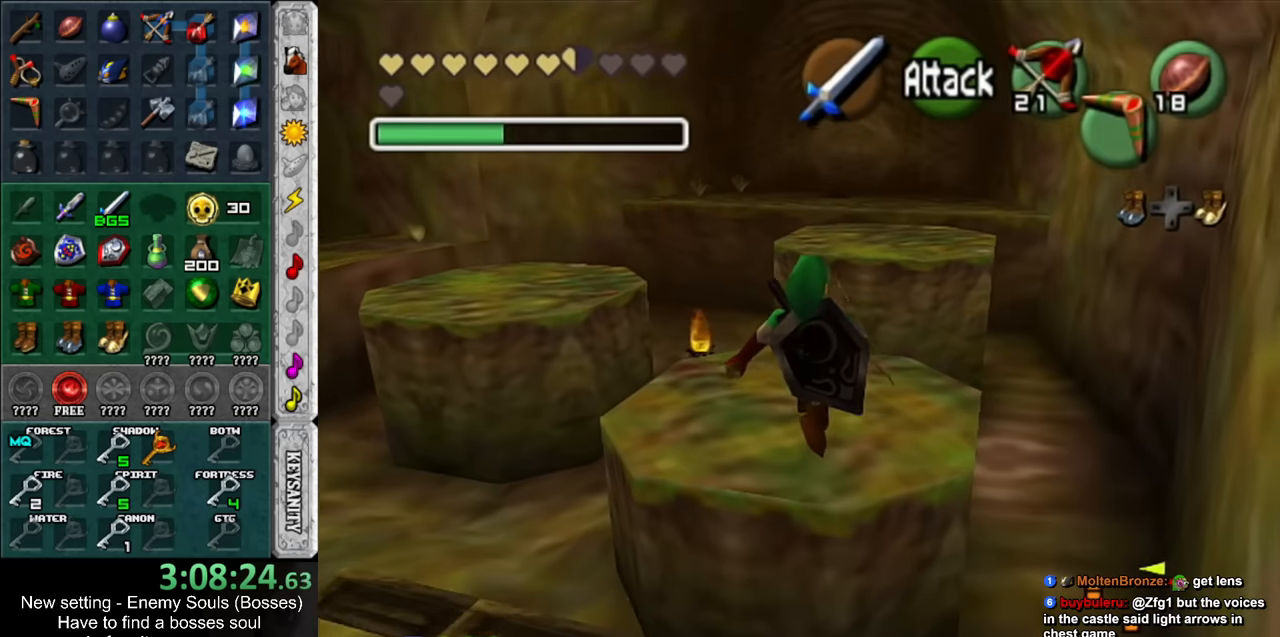
{"buttons": [], "left_stick": "up", "right_stick": "center", "events": []}
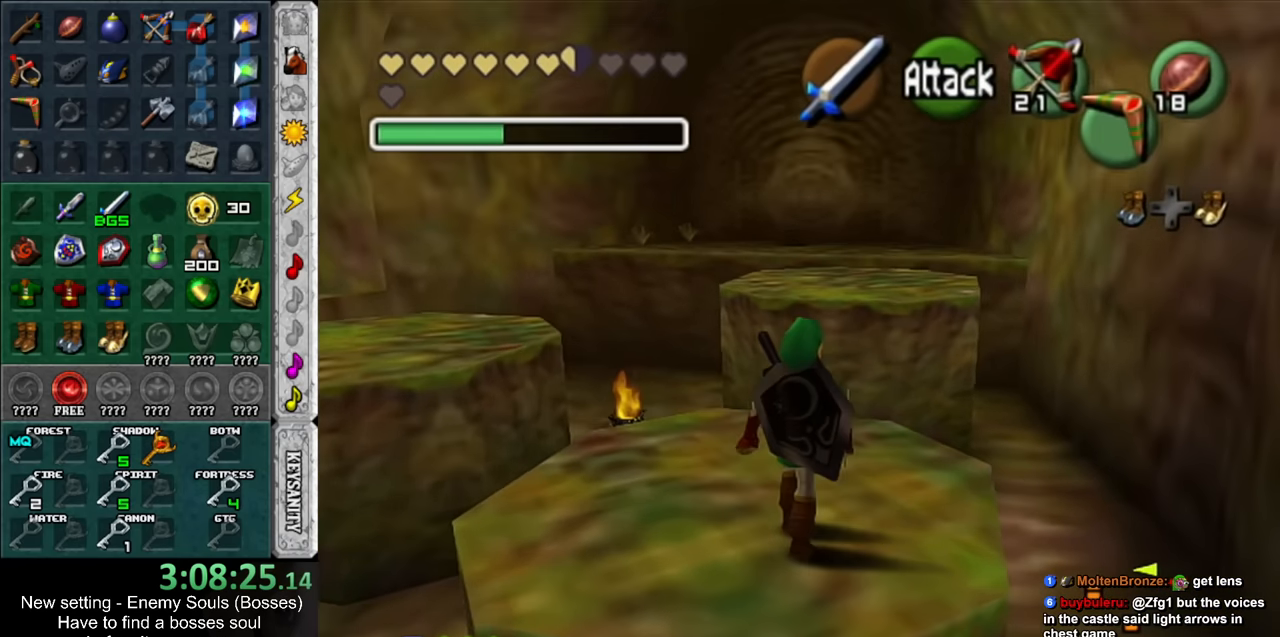
{"buttons": [], "left_stick": "up", "right_stick": "center", "events": []}
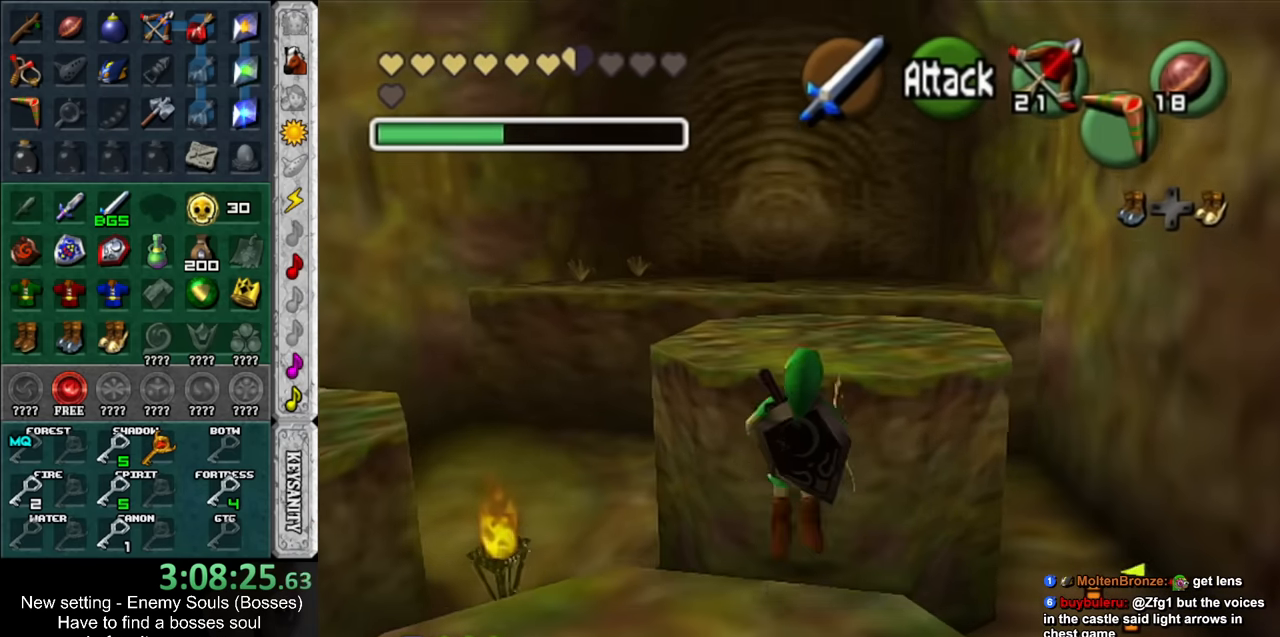
{"buttons": [], "left_stick": "up", "right_stick": "center", "events": []}
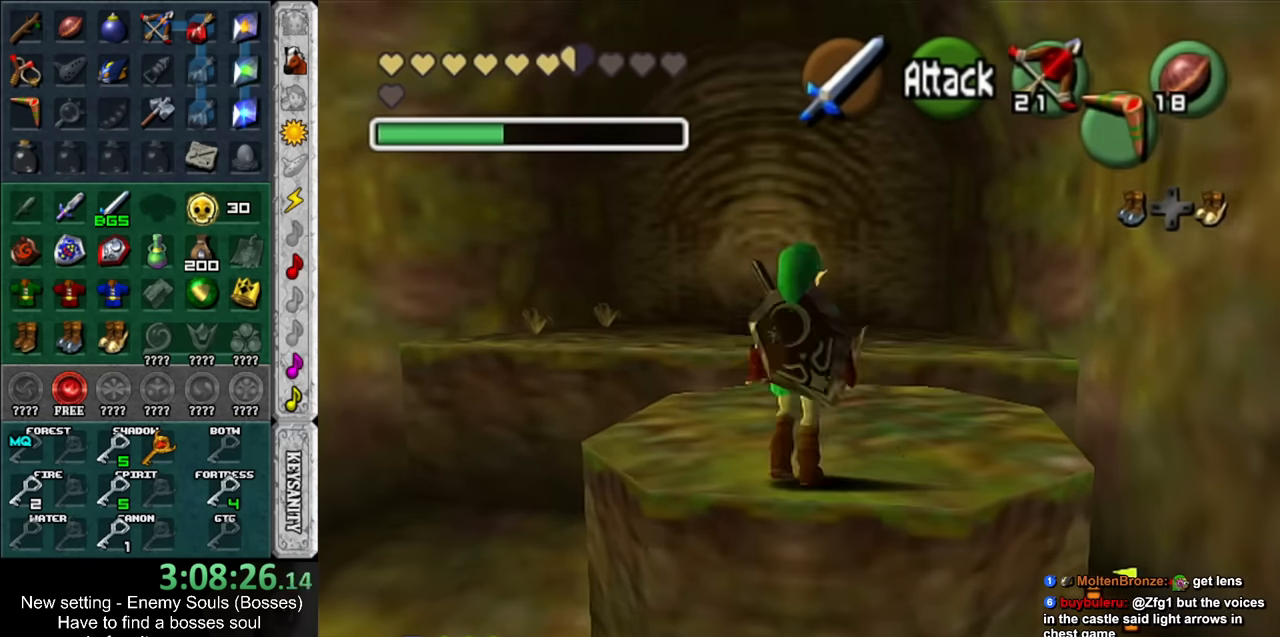
{"buttons": [], "left_stick": "up", "right_stick": "center", "events": [[367, "DPAD_RIGHT", "down"], [483, "DPAD_RIGHT", "up"]]}
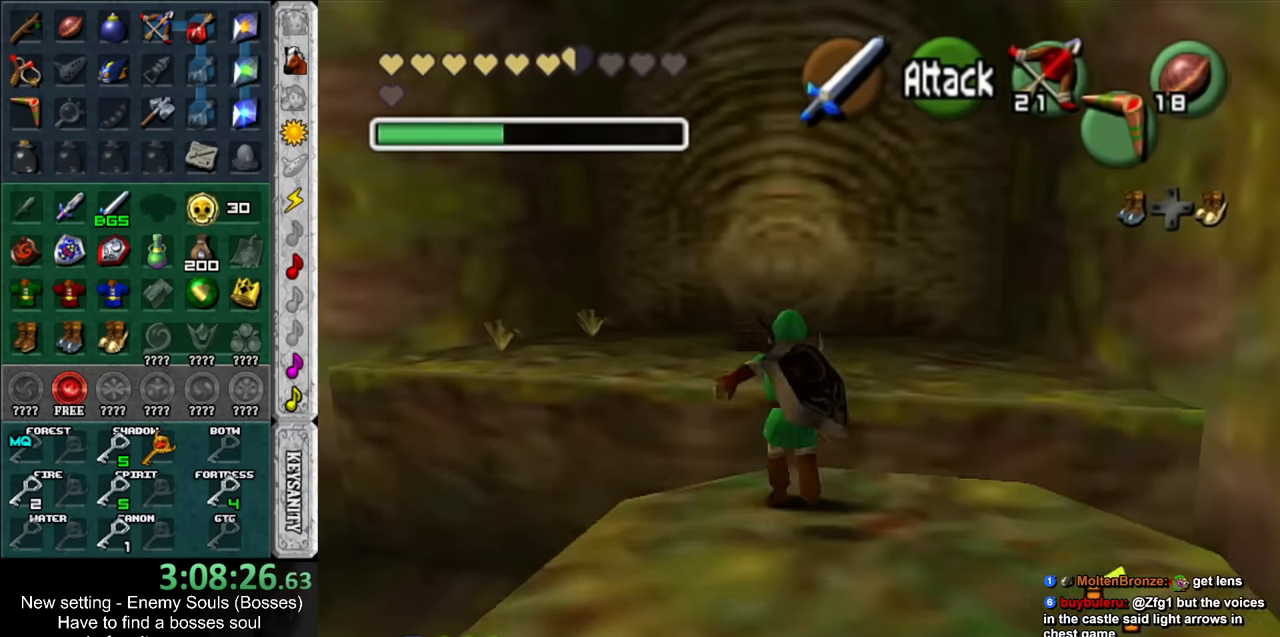
{"buttons": [], "left_stick": "up", "right_stick": "center", "events": []}
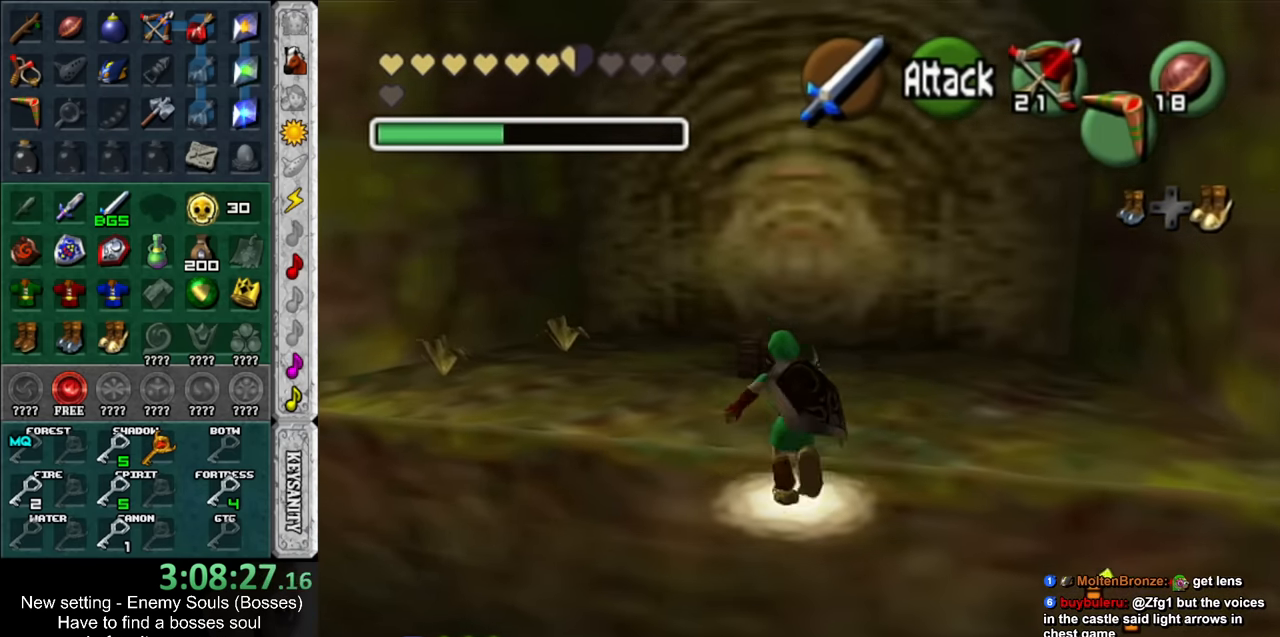
{"buttons": ["A"], "left_stick": "center", "right_stick": "center", "events": [[50, "DPAD_RIGHT", "down"], [133, "DPAD_RIGHT", "up"], [333, "A", "down"], [400, "left_stick", "center"], [417, "A", "up"], [483, "A", "down"]]}
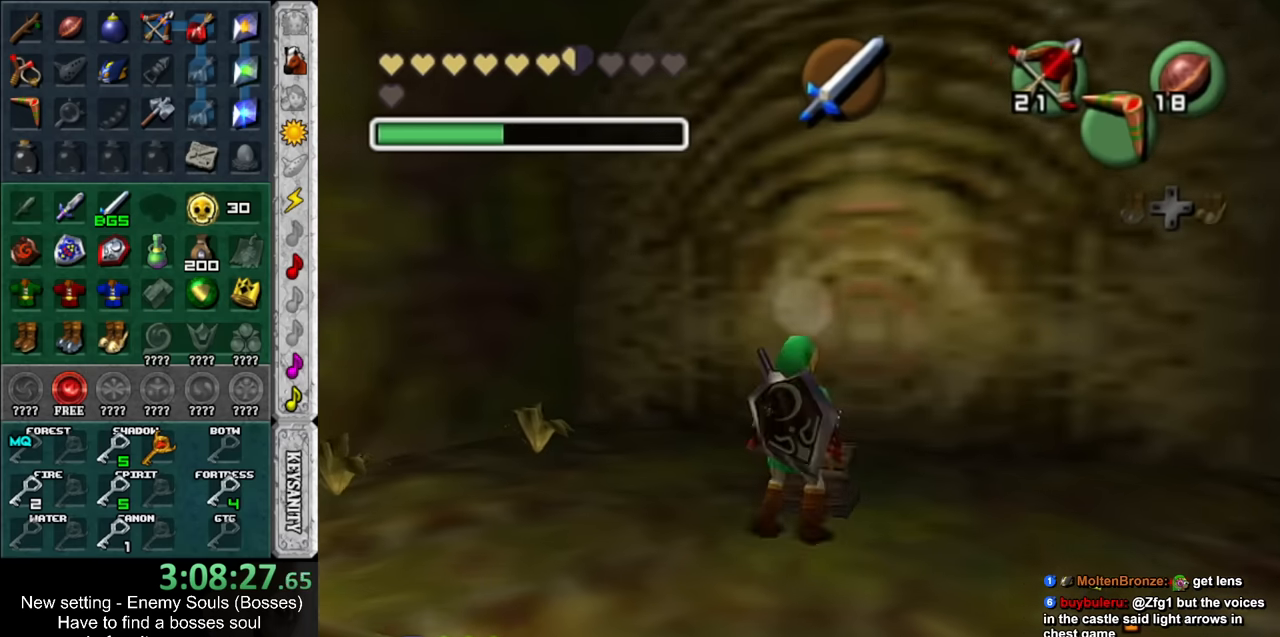
{"buttons": [], "left_stick": "center", "right_stick": "center", "events": [[50, "A", "up"], [150, "A", "down"], [200, "A", "up"], [267, "A", "down"], [383, "A", "up"]]}
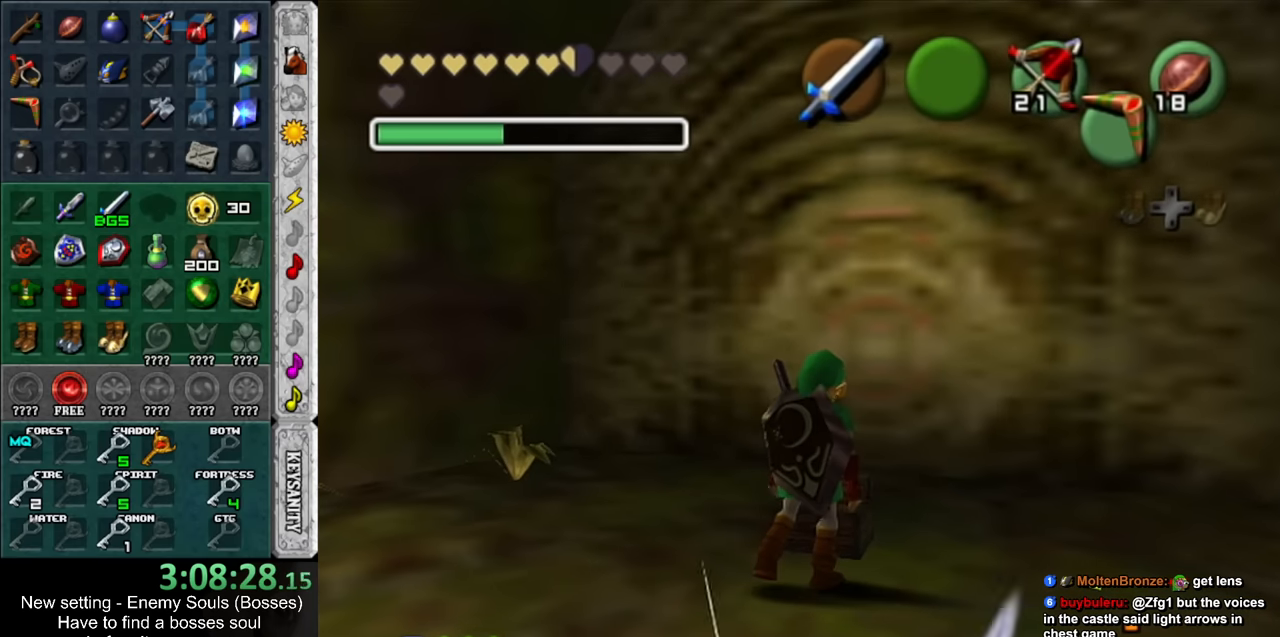
{"buttons": [], "left_stick": "center", "right_stick": "center", "events": []}
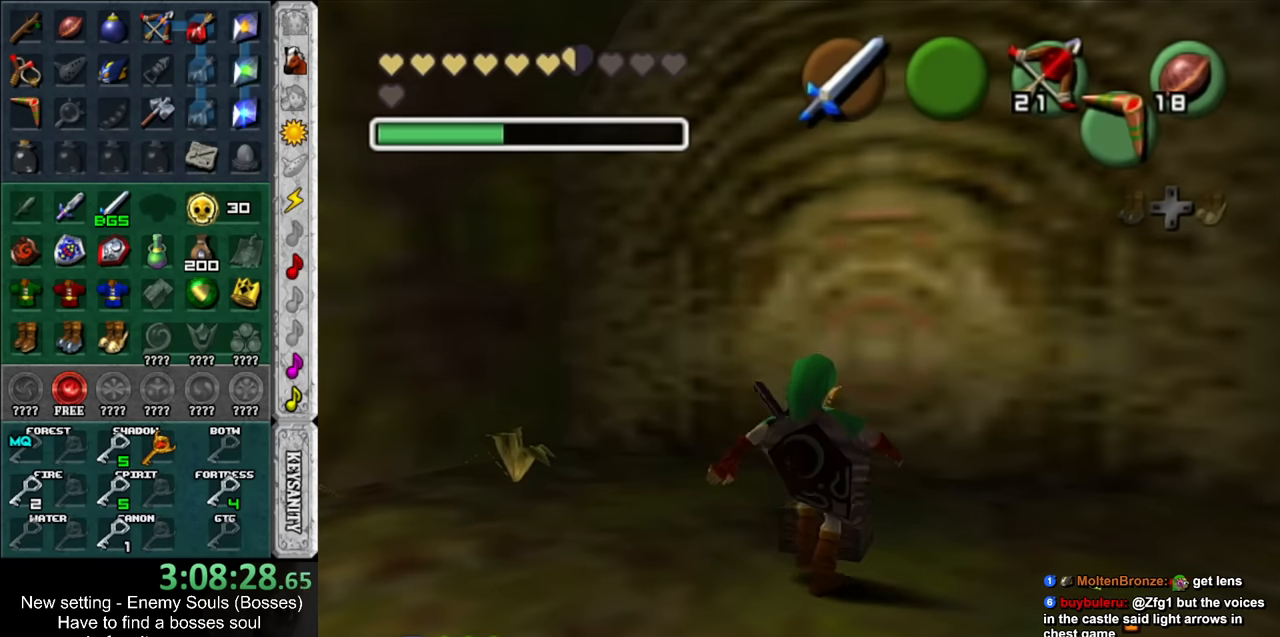
{"buttons": [], "left_stick": "center", "right_stick": "center", "events": []}
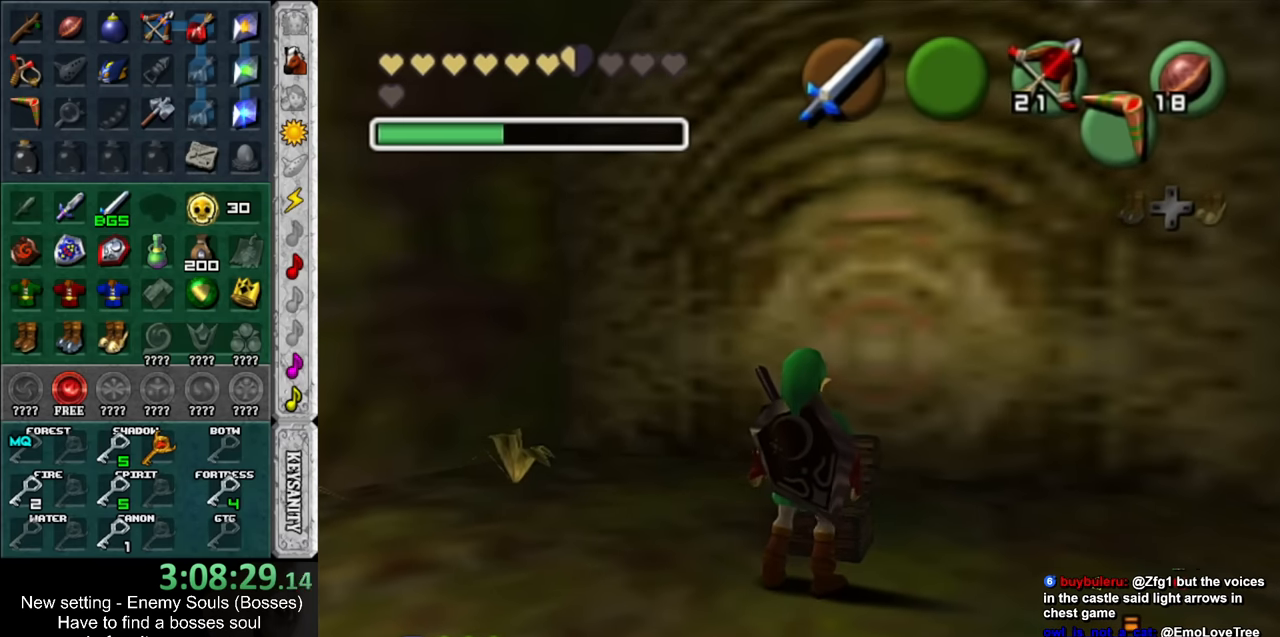
{"buttons": [], "left_stick": "center", "right_stick": "center", "events": []}
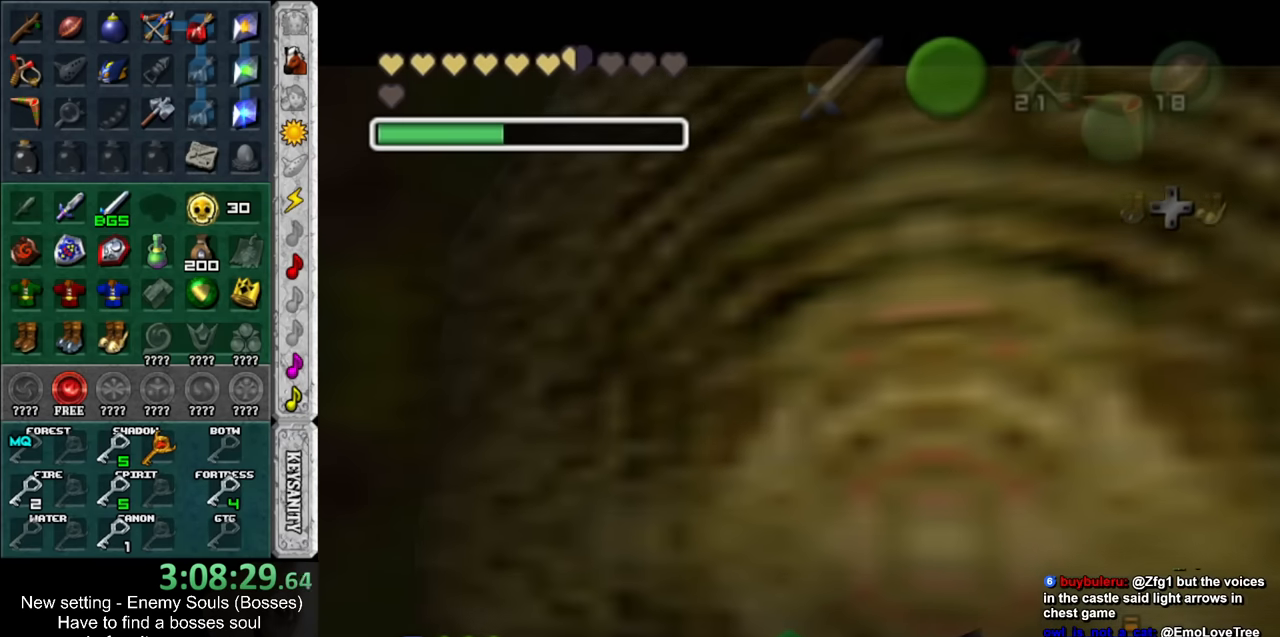
{"buttons": ["A", "B"], "left_stick": "center", "right_stick": "center", "events": [[450, "A", "down"], [450, "B", "down"]]}
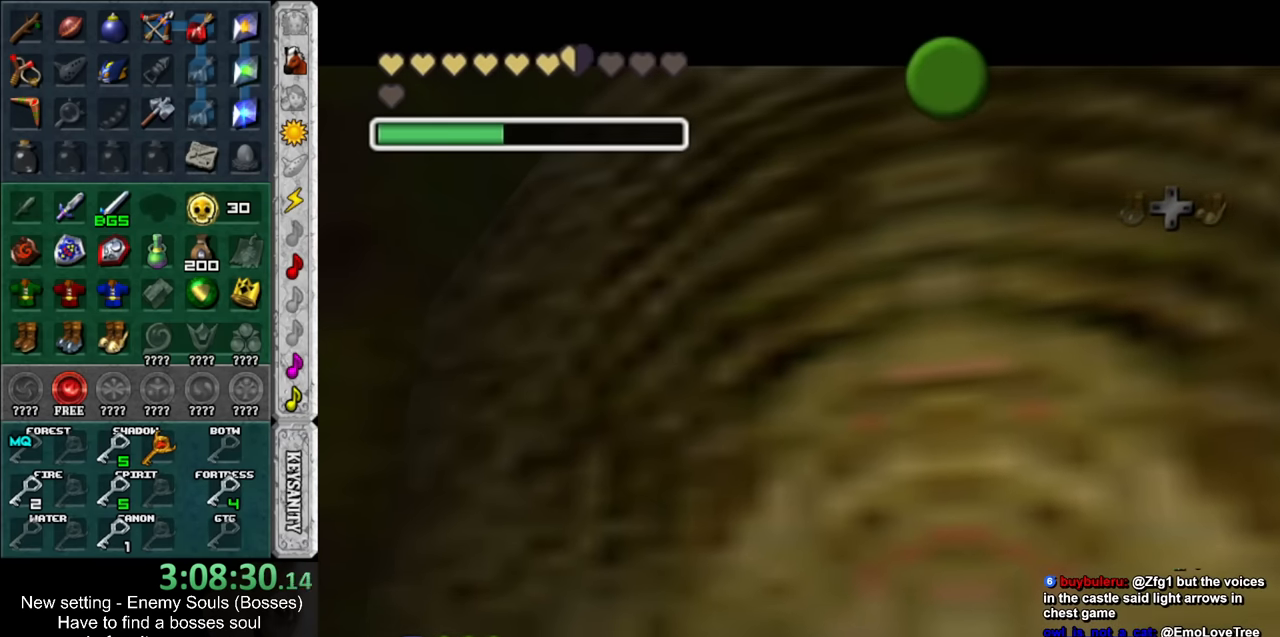
{"buttons": ["B"], "left_stick": "center", "right_stick": "center", "events": [[17, "B", "up"], [50, "A", "up"], [117, "B", "down"], [150, "A", "down"], [167, "A", "up"], [200, "B", "up"], [267, "A", "down"], [267, "B", "down"], [333, "A", "up"], [333, "B", "up"], [450, "A", "down"], [450, "B", "down"], [483, "A", "up"]]}
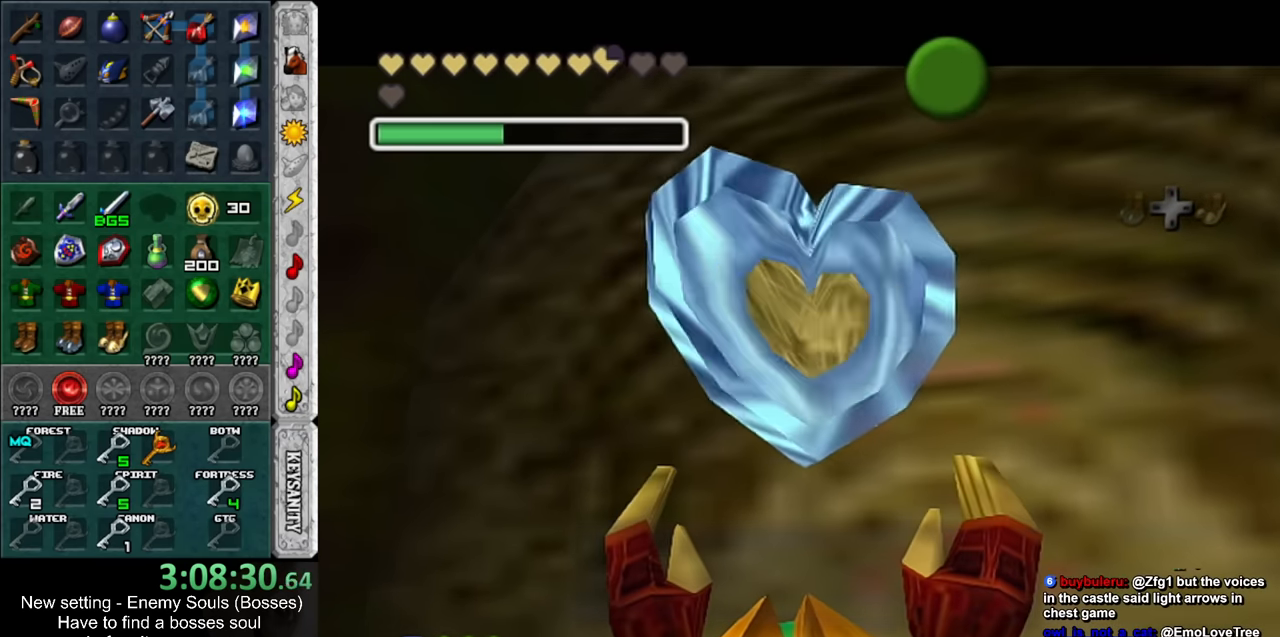
{"buttons": ["A", "B"], "left_stick": "center", "right_stick": "center", "events": [[17, "B", "up"], [117, "A", "down"], [117, "B", "down"], [167, "B", "up"], [200, "A", "up"], [483, "A", "down"], [483, "B", "down"]]}
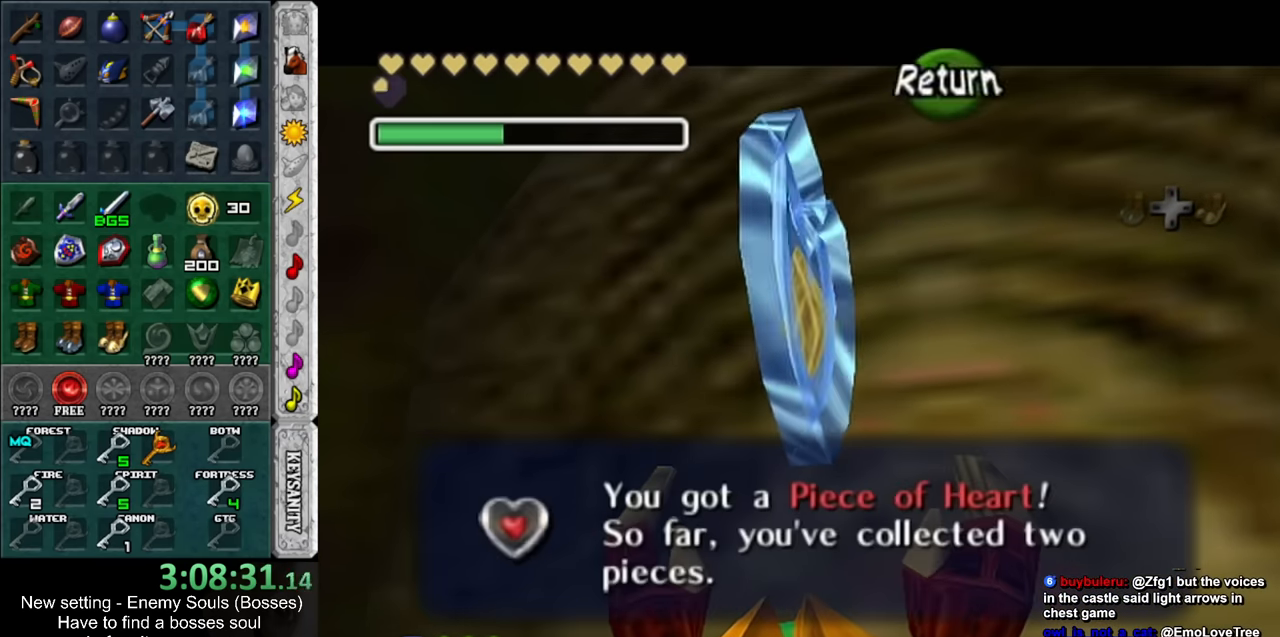
{"buttons": [], "left_stick": "down-left", "right_stick": "center", "events": [[117, "A", "up"], [117, "B", "up"], [450, "left_stick", "down-left"]]}
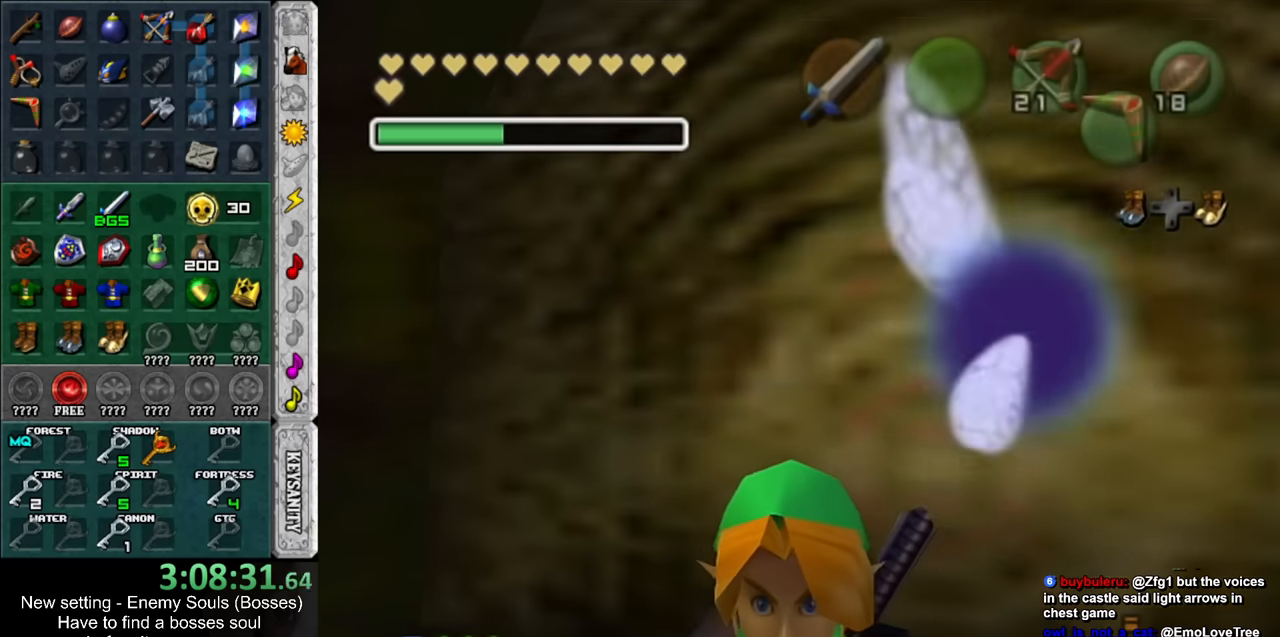
{"buttons": [], "left_stick": "center", "right_stick": "center", "events": [[50, "L1", "down"], [50, "left_stick", "center"], [234, "L1", "up"]]}
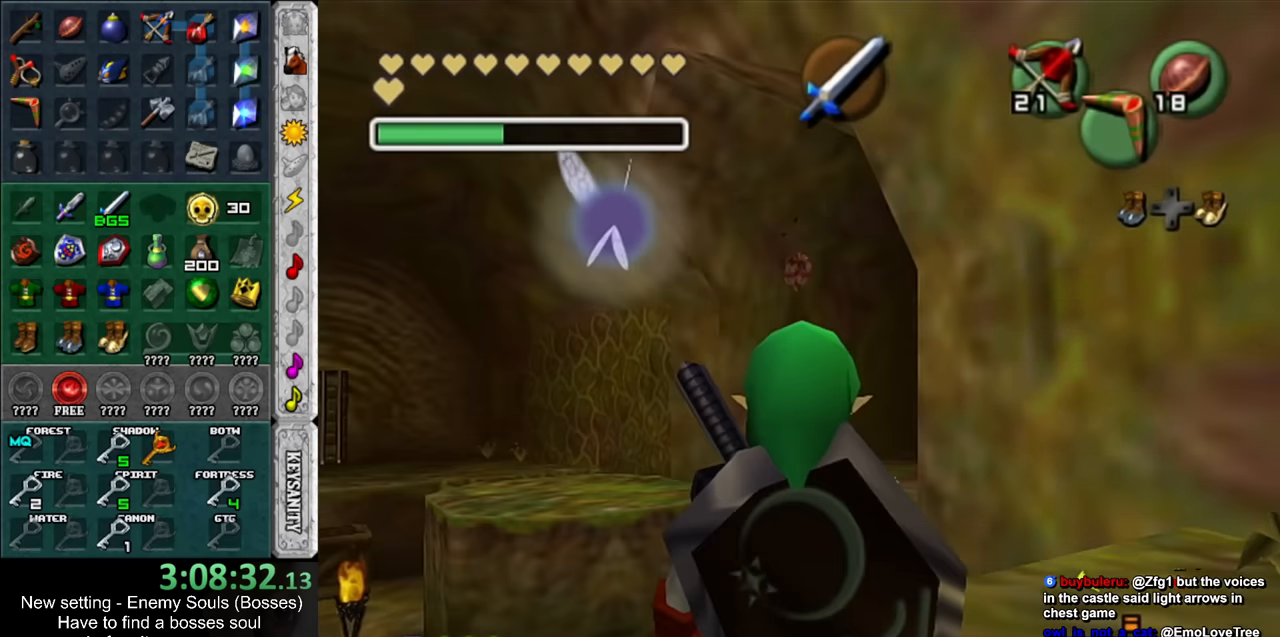
{"buttons": [], "left_stick": "center", "right_stick": "center", "events": [[134, "left_stick", "up-right"], [334, "left_stick", "center"]]}